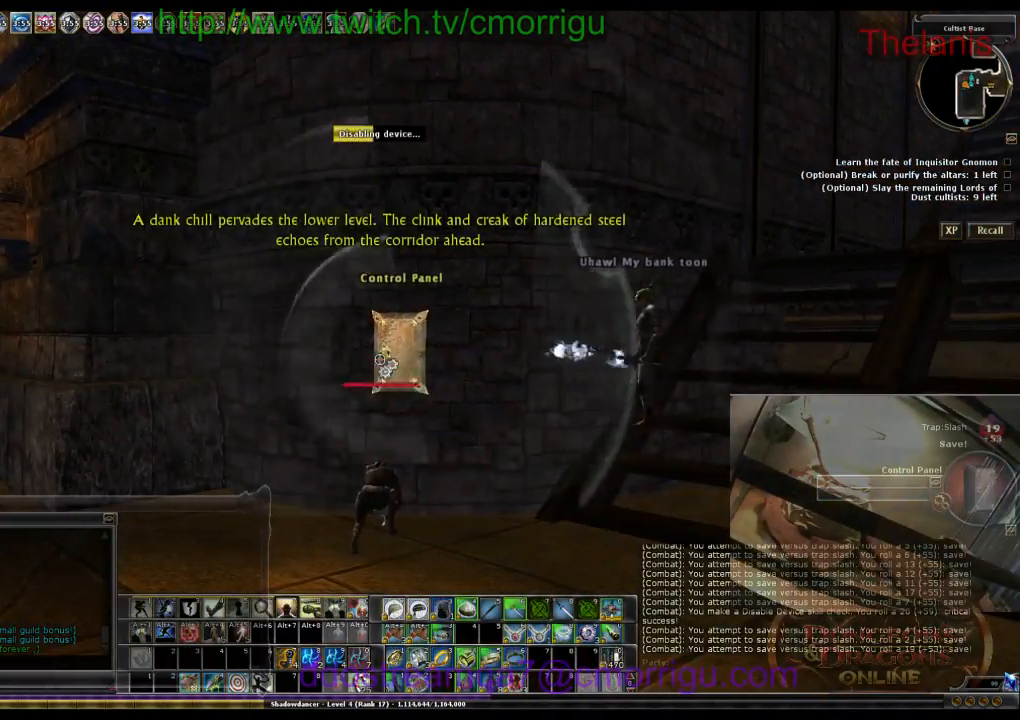
Gameplay with keyboard; each line is a JSON object with the keys held at the frame after it. "events" lists presses ("down") and releases ("up") of ".", "/", "0", "1", "2", "3", "4", "5", "6", "7", "8", "9", "a", "b", "backslash", "backspace", "c", "caps_lock", "comma", "ctrl_l", "ctrl_r", "d", "e", "equals", "escape", "f", "f1", "f10", "f11", "f12", "f2", "f3", "f4", "f5", "f6", "f7", "f8", "f9", "g", "h", "i", "j", "k", "l", "lbracket", "m", "minus", "n", "o", "p", "q", "quote", "r", "rbracket", "return", "s", "semicolon", "shift_l", "shift_r", "space", "t", "tab", "tilde", "u", "v", "w", "x", "y" and "z" between this image and that frame as [ms after this image, input, new state], when the widget could be followed in between. No other keys are recorded. Mouse input is not recorded.
{"keys": [], "events": []}
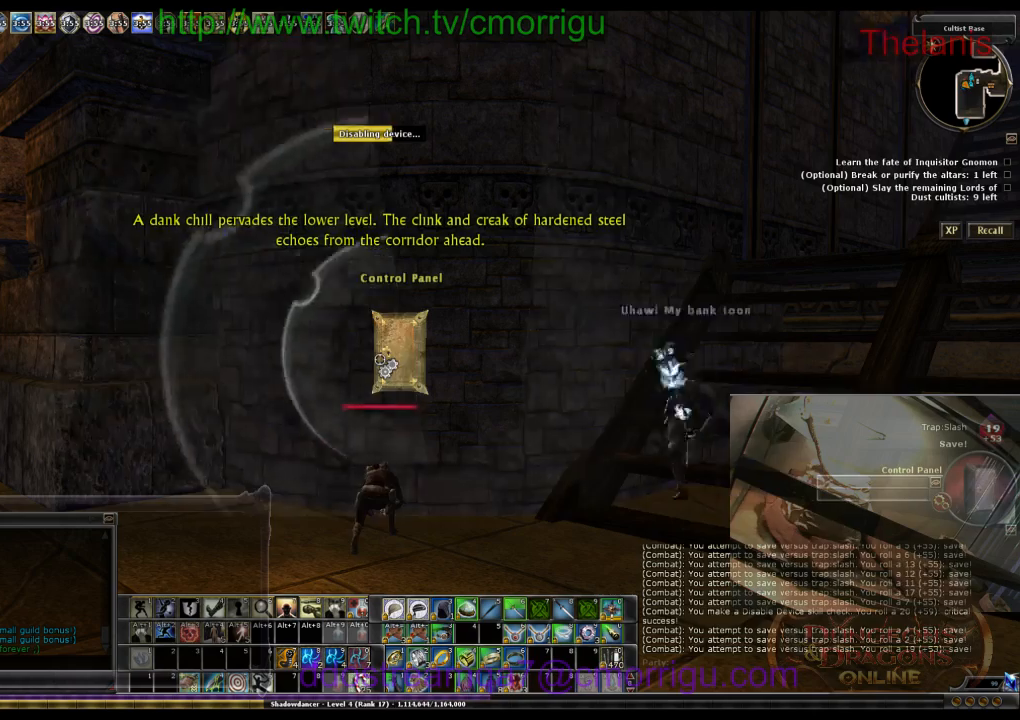
{"keys": [], "events": []}
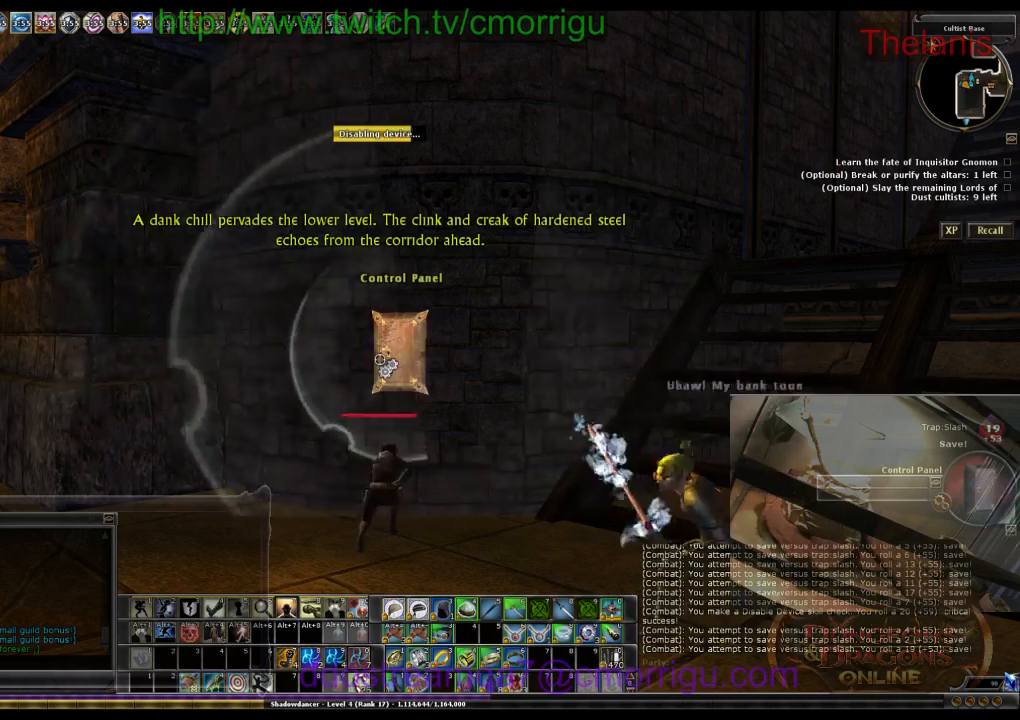
{"keys": [], "events": []}
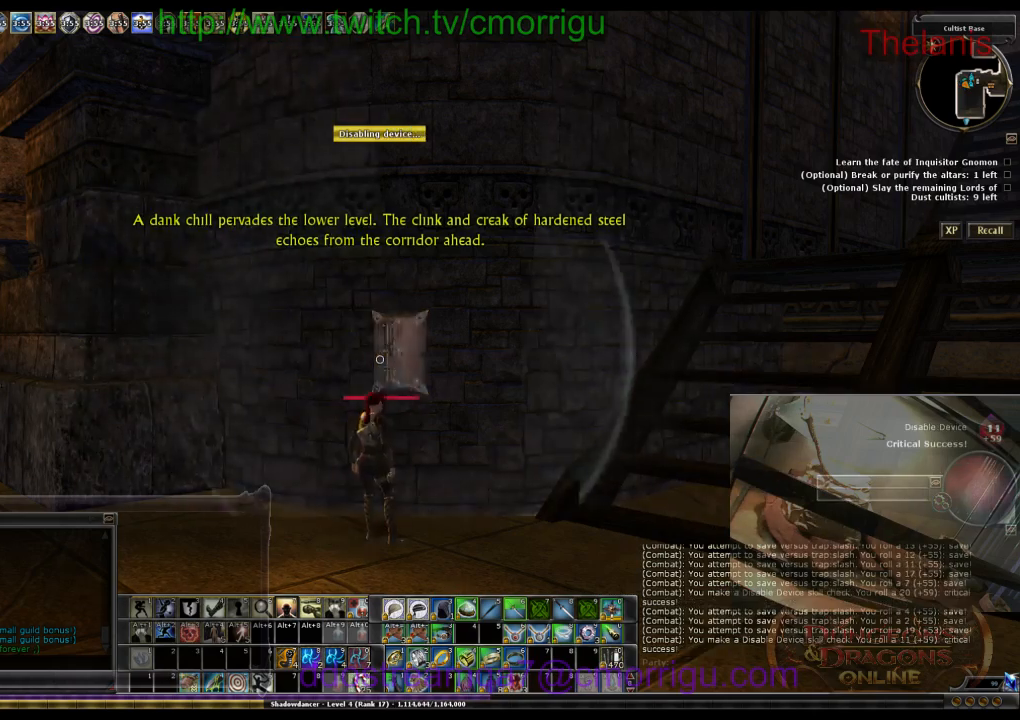
{"keys": [], "events": []}
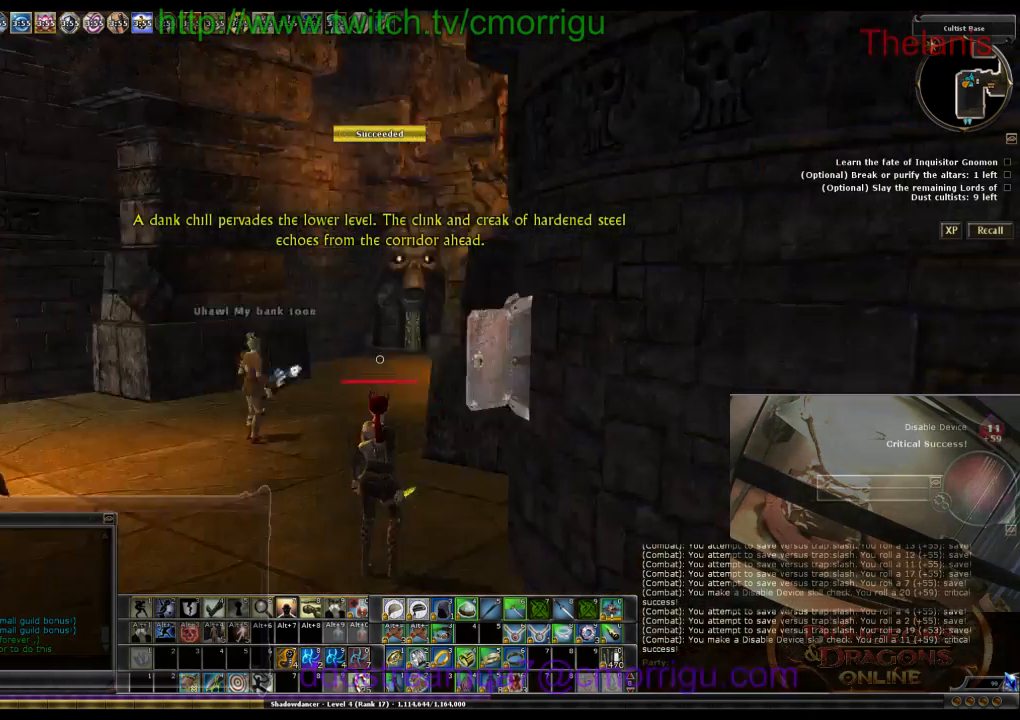
{"keys": ["a", "w"], "events": [[133, "a", "down"], [266, "w", "down"]]}
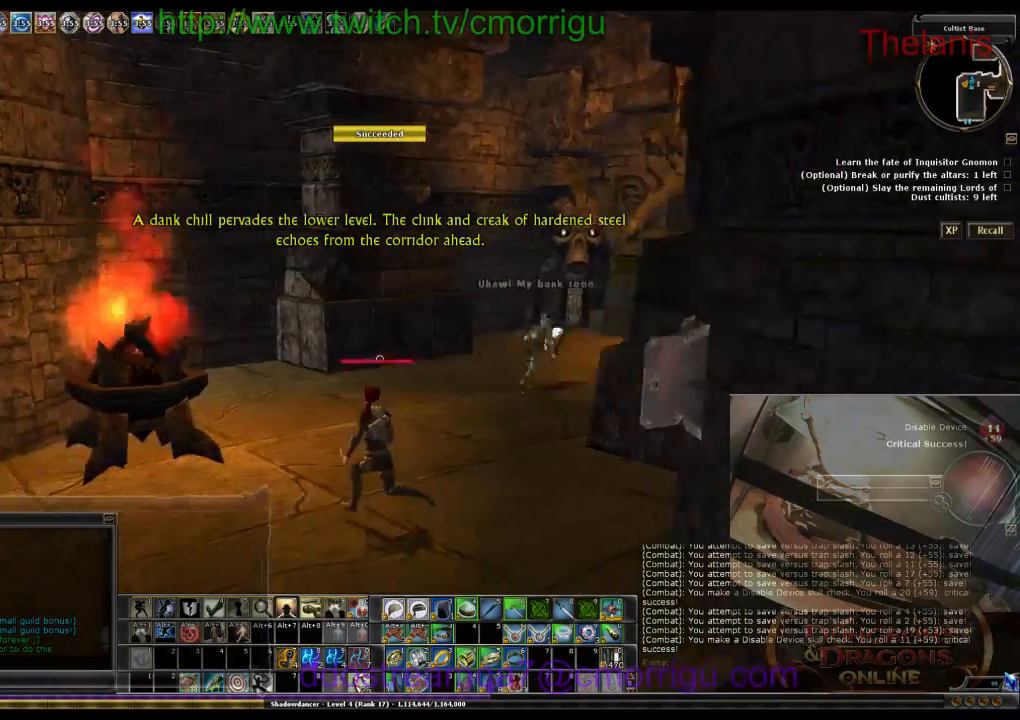
{"keys": ["w"], "events": [[133, "a", "up"]]}
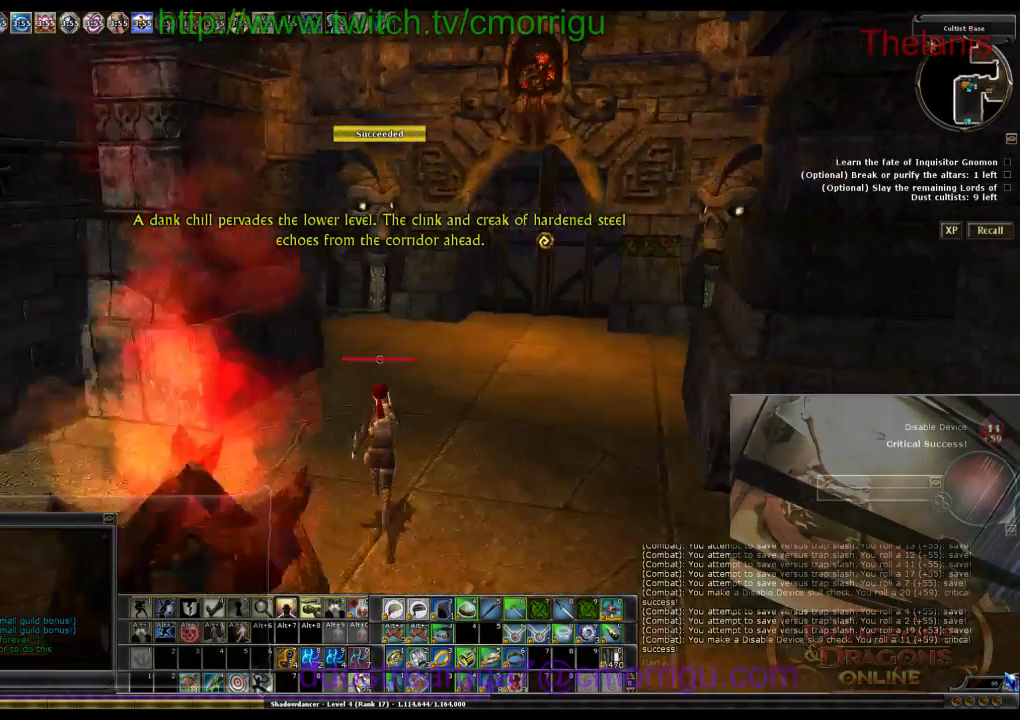
{"keys": ["w"], "events": []}
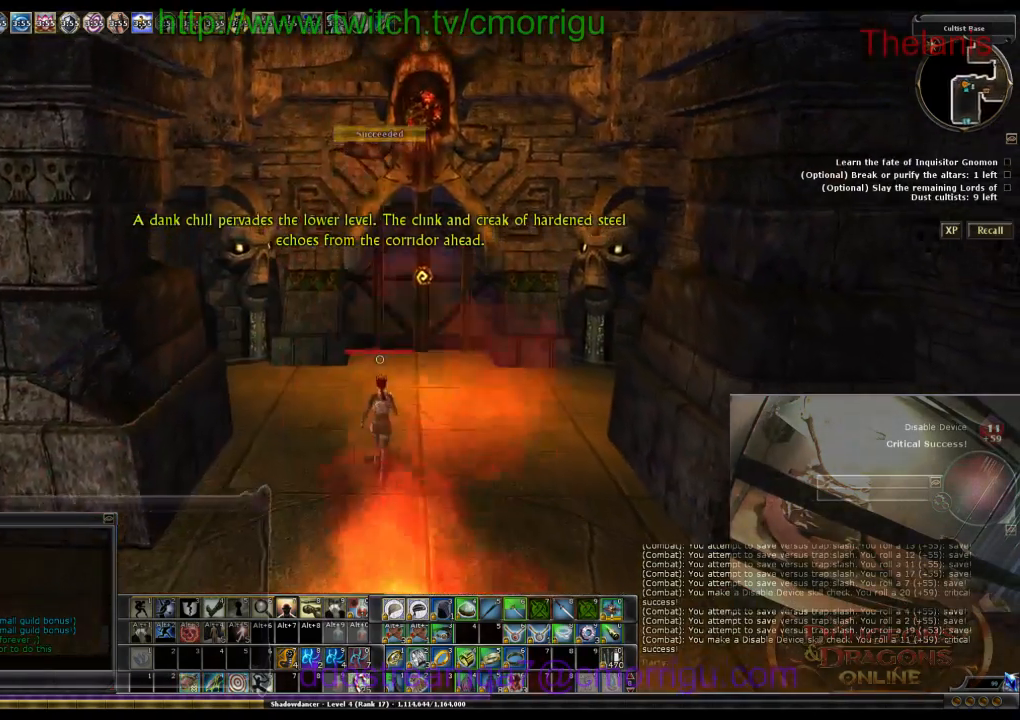
{"keys": ["w"], "events": []}
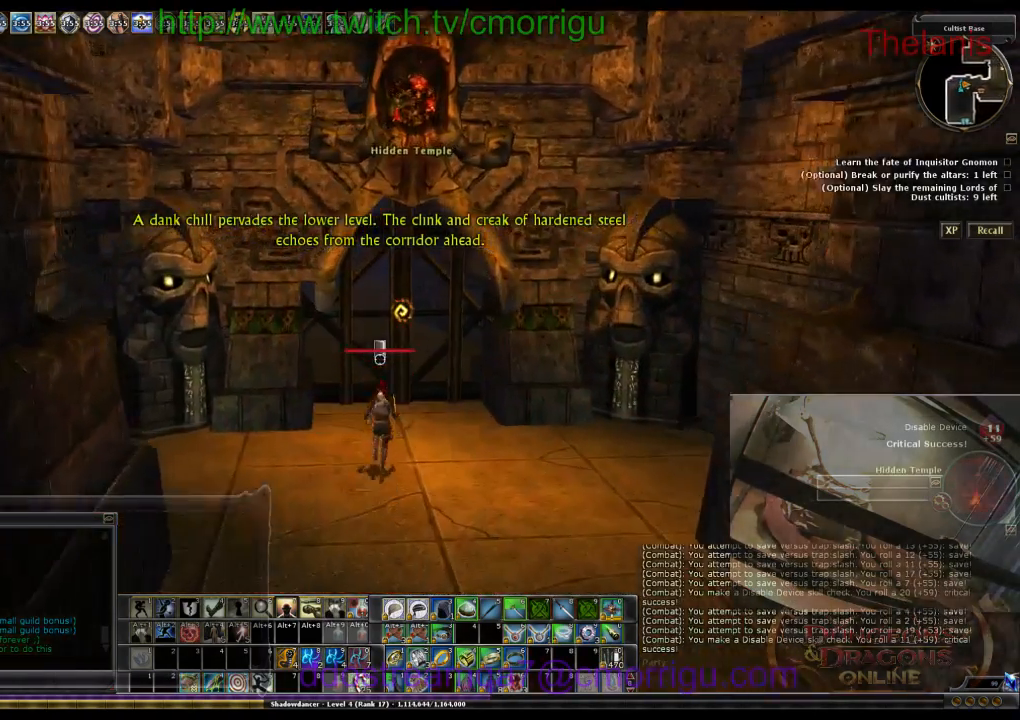
{"keys": [], "events": [[133, "w", "up"]]}
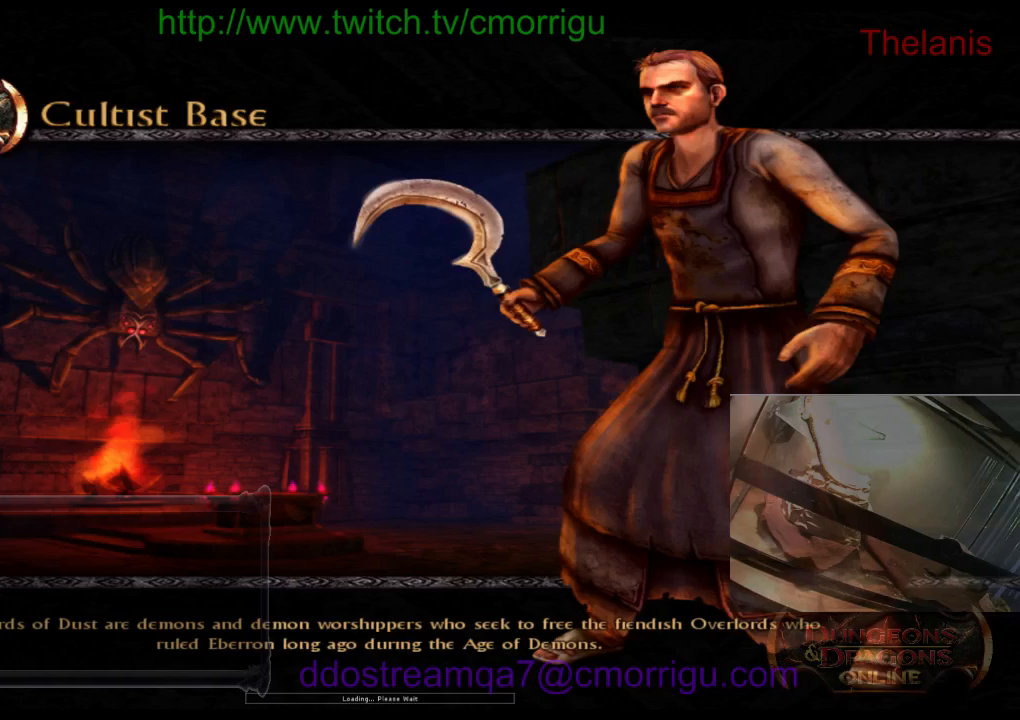
{"keys": [], "events": []}
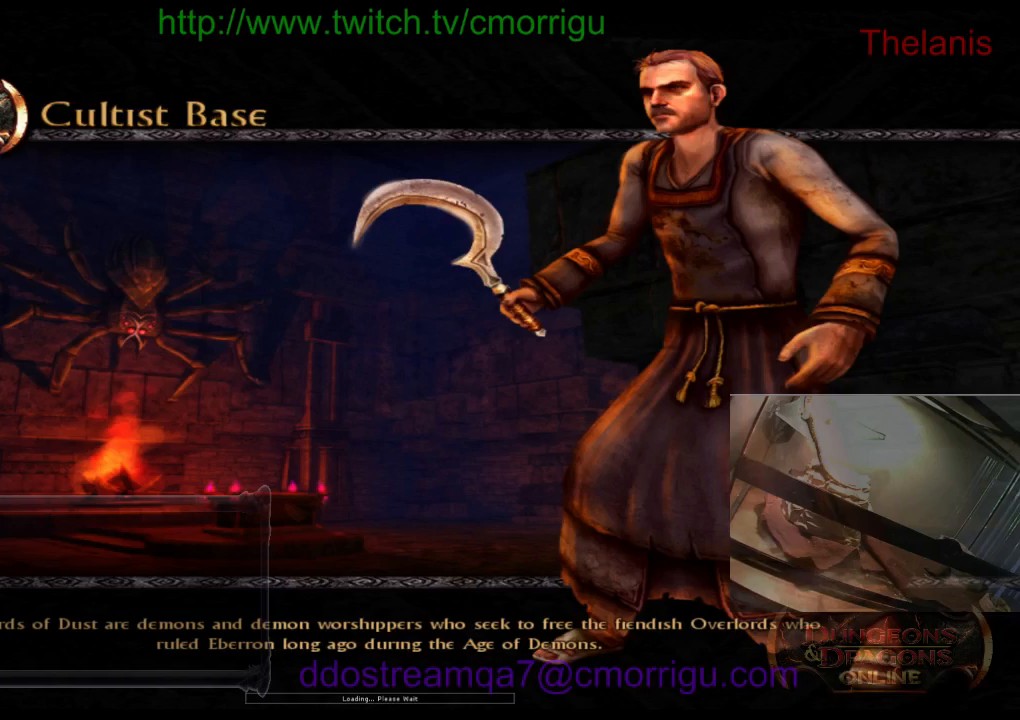
{"keys": [], "events": []}
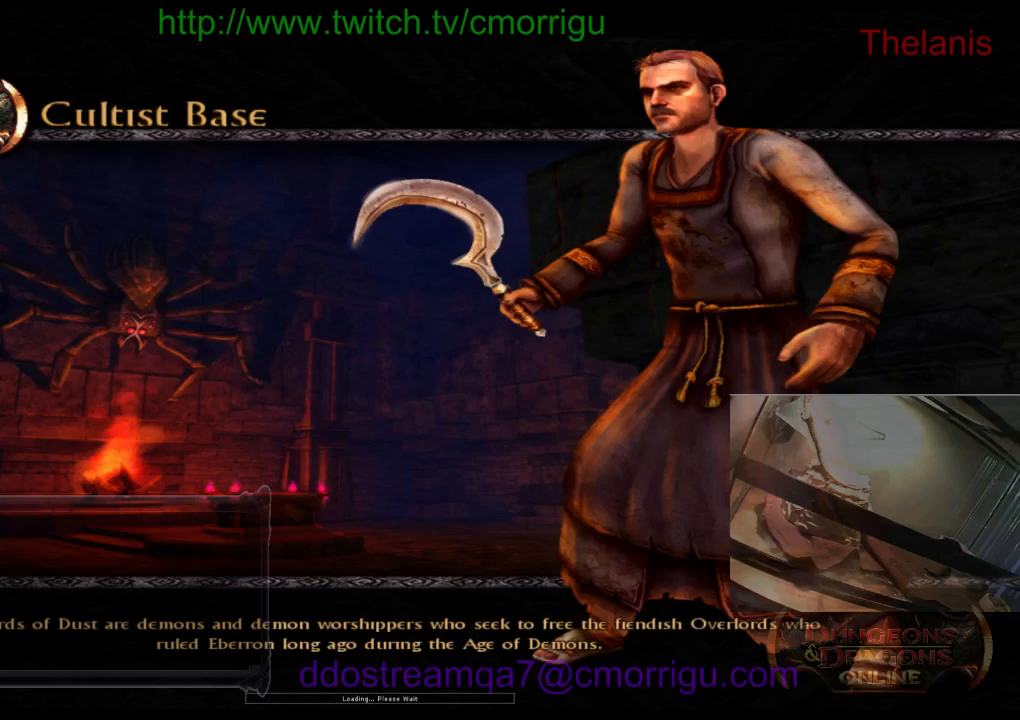
{"keys": [], "events": []}
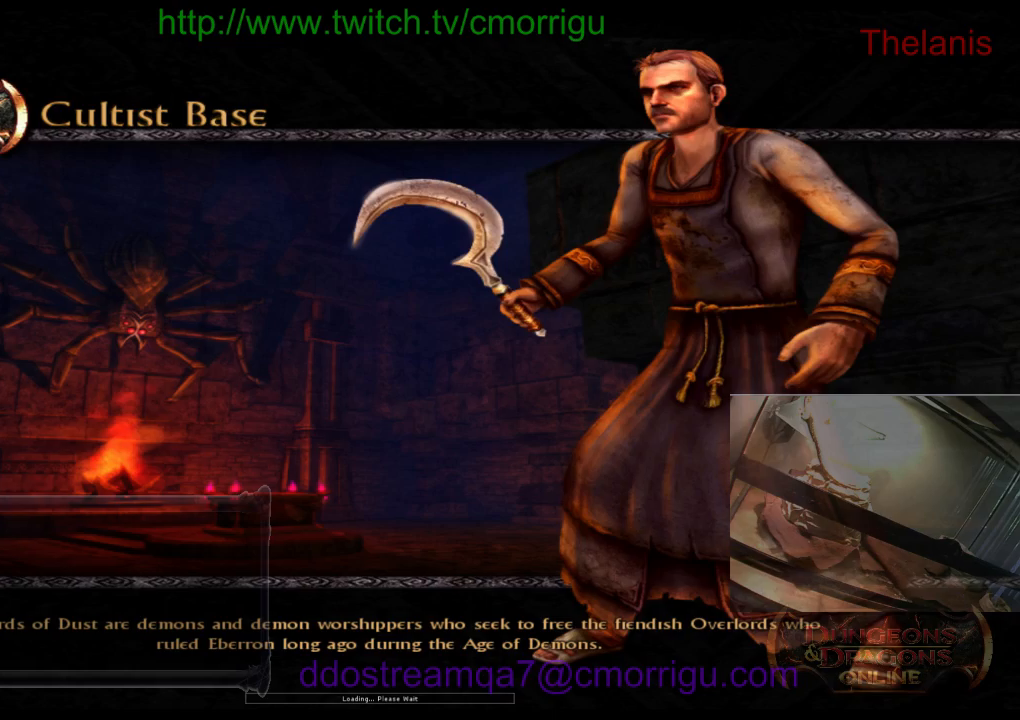
{"keys": [], "events": []}
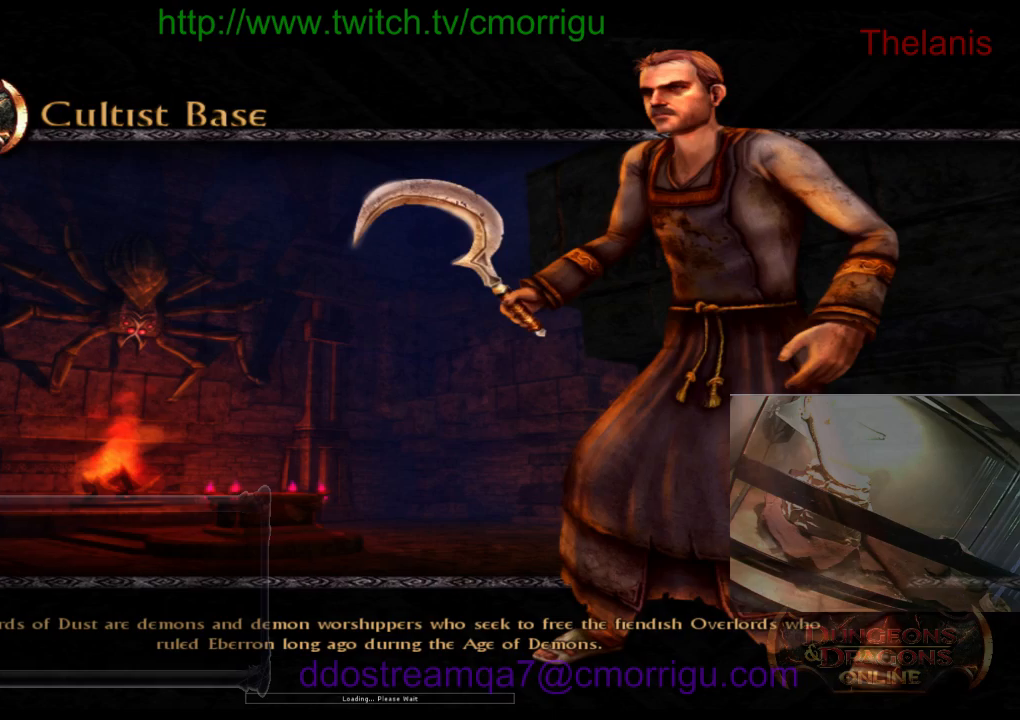
{"keys": [], "events": []}
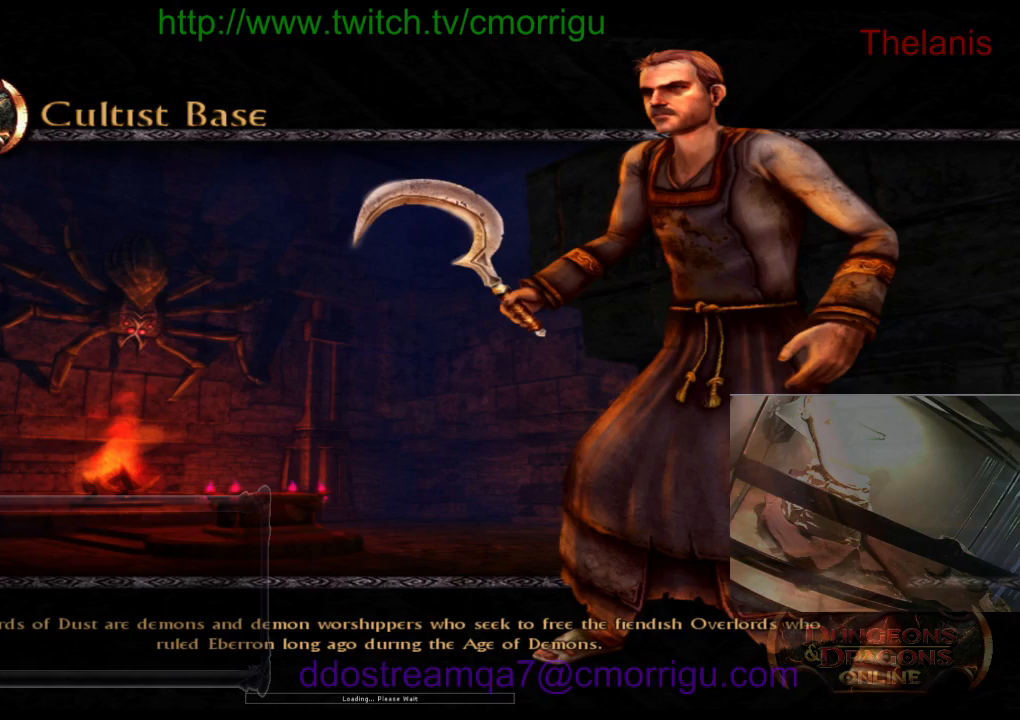
{"keys": [], "events": []}
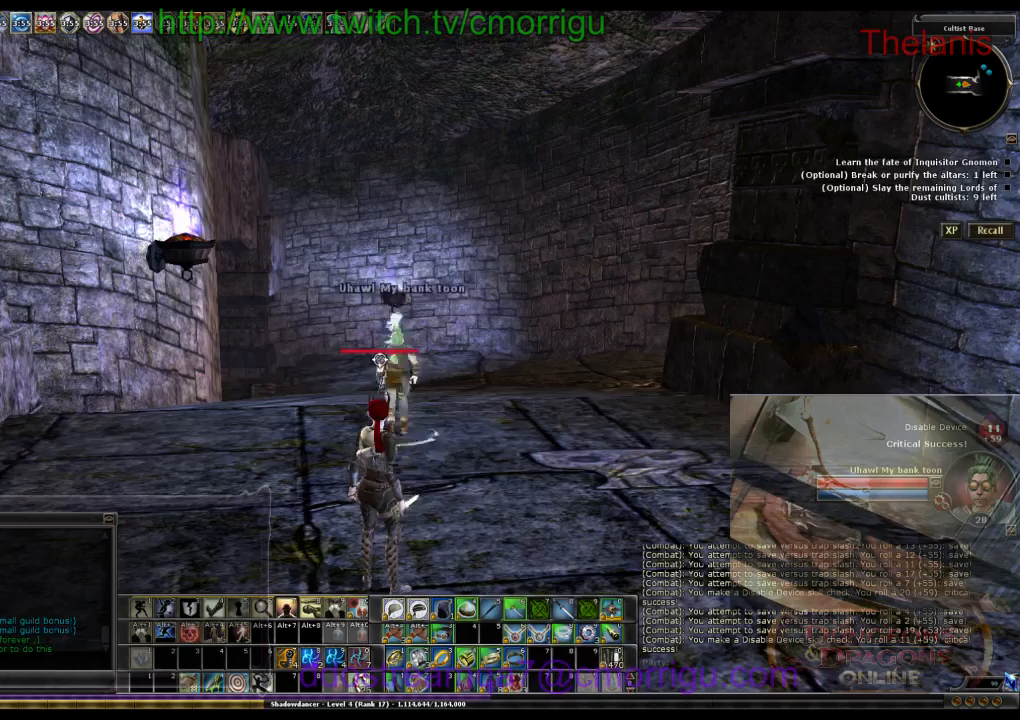
{"keys": ["w"], "events": [[333, "w", "down"]]}
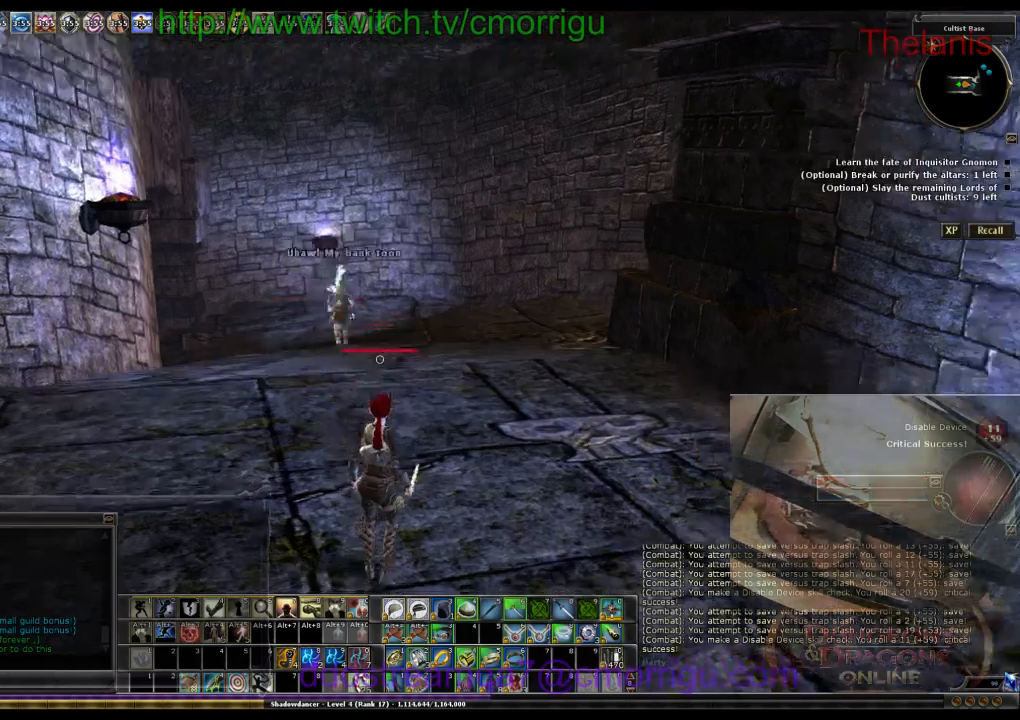
{"keys": ["w"], "events": []}
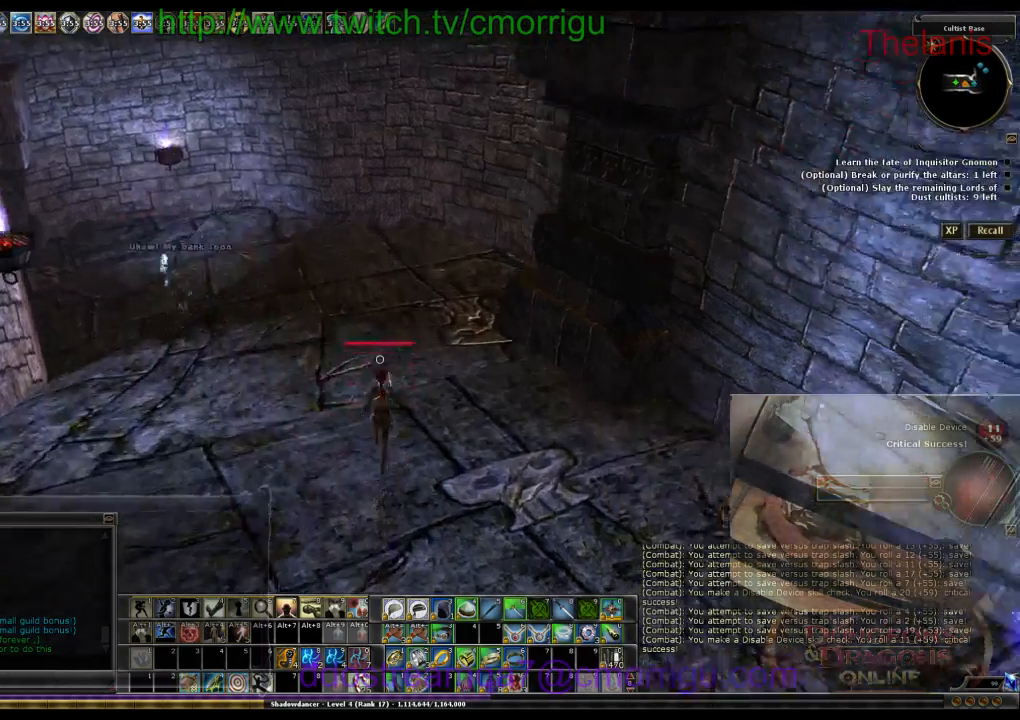
{"keys": ["w"], "events": []}
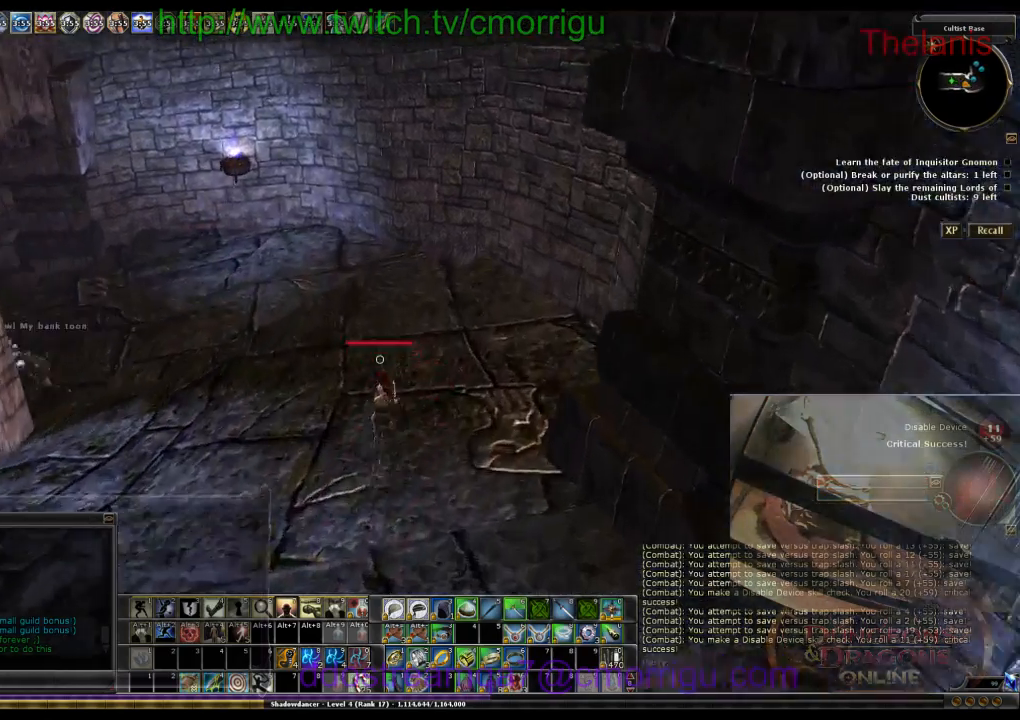
{"keys": ["w"], "events": []}
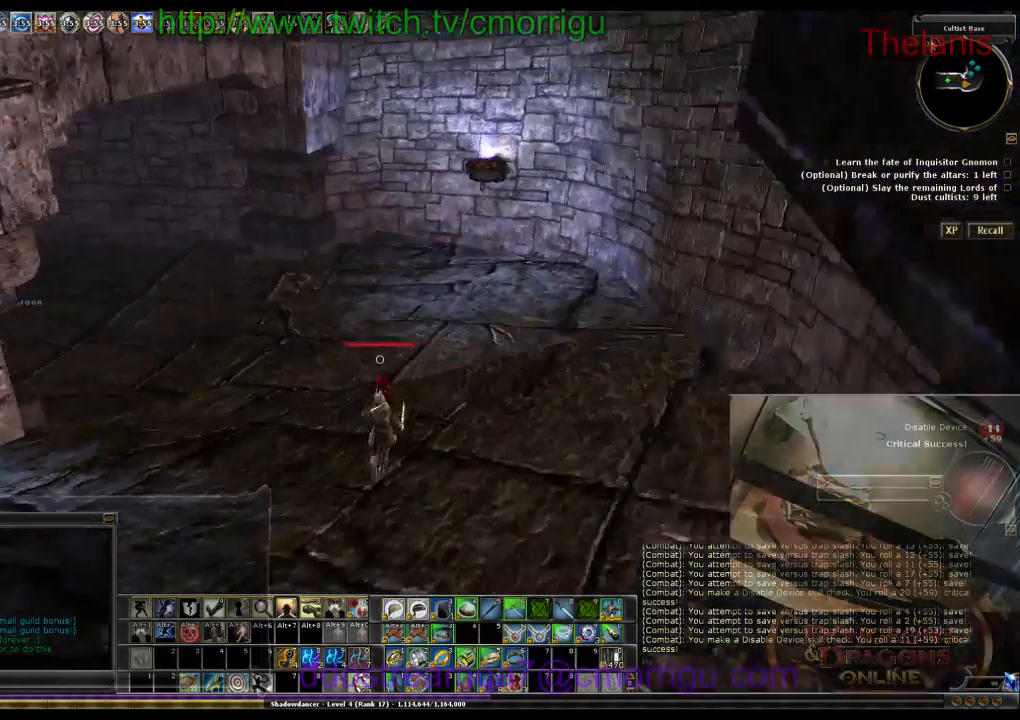
{"keys": ["w"], "events": []}
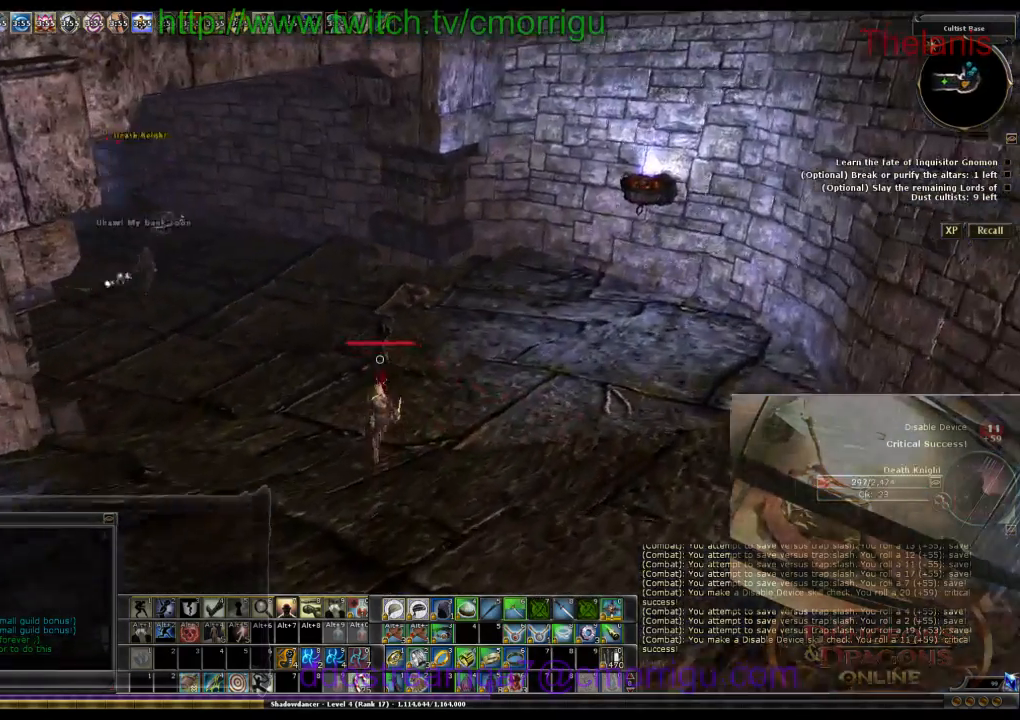
{"keys": ["w"], "events": []}
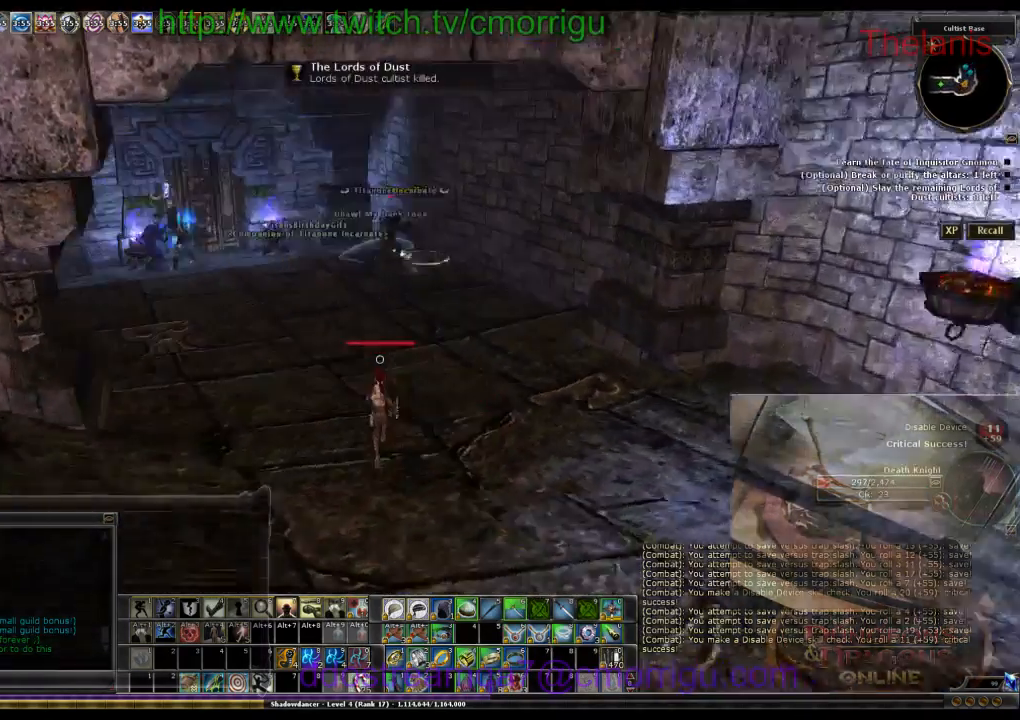
{"keys": ["w"], "events": []}
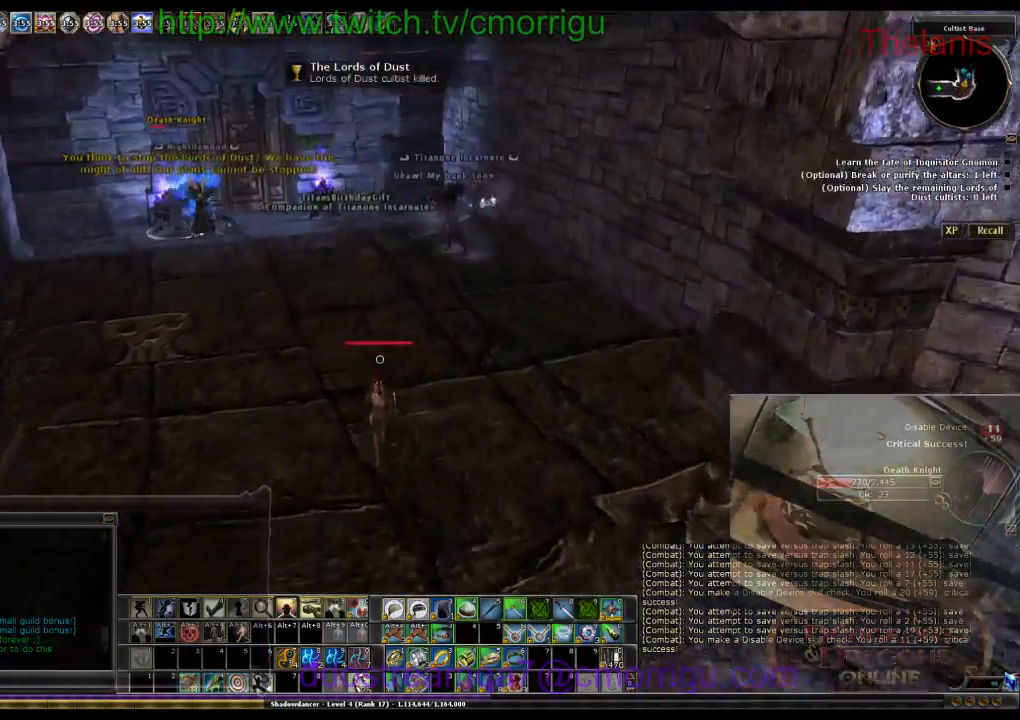
{"keys": ["w"], "events": []}
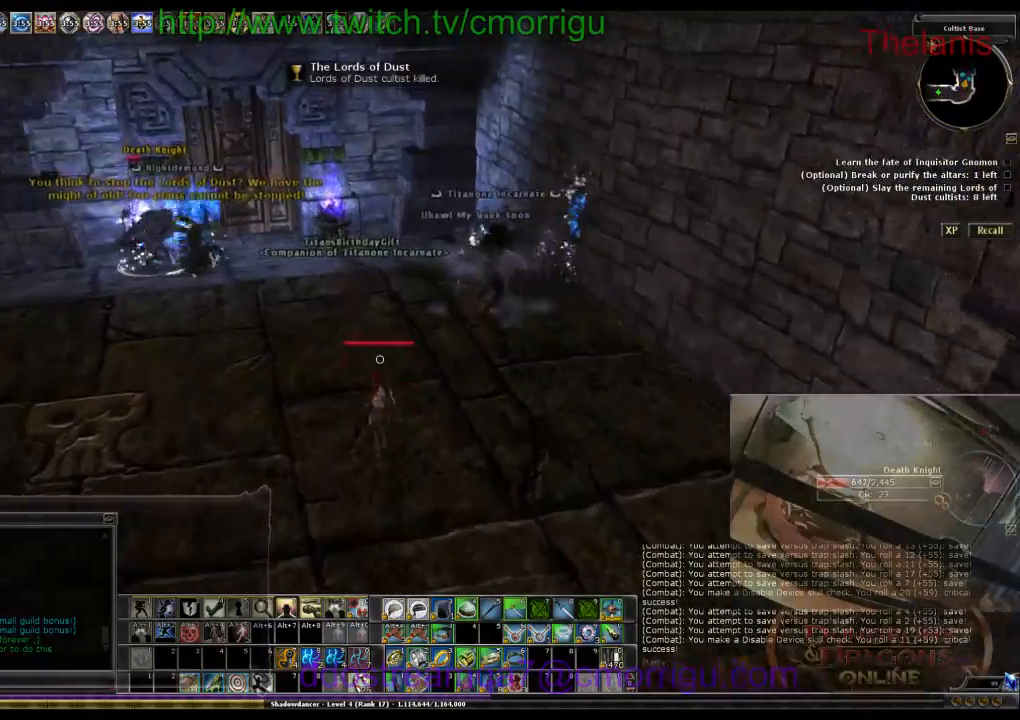
{"keys": ["w"], "events": []}
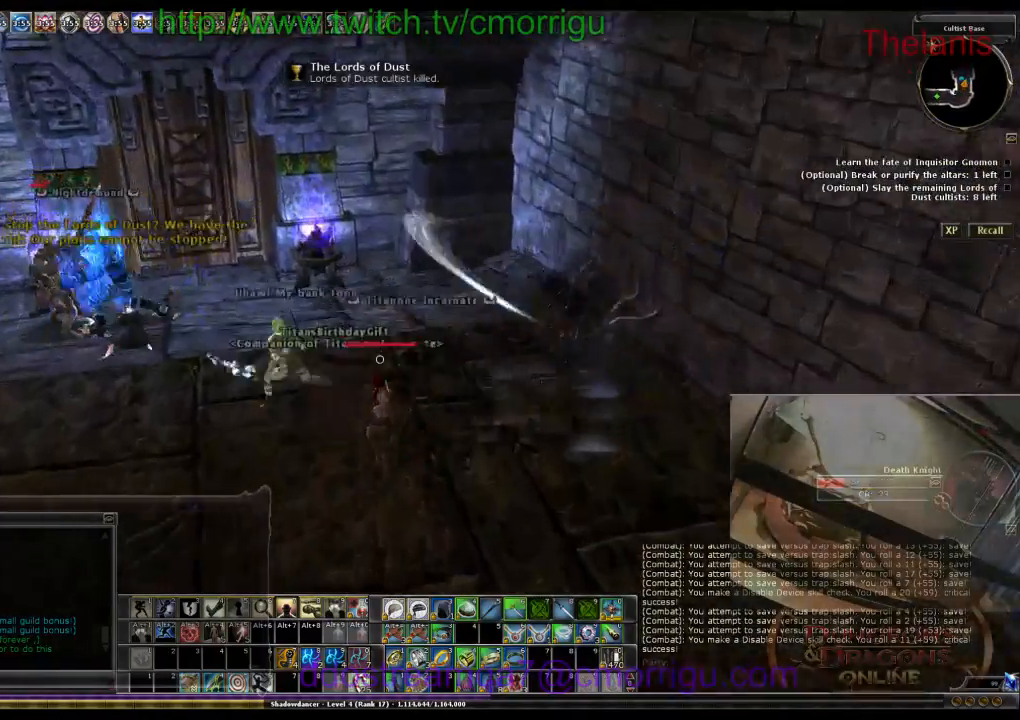
{"keys": ["w"], "events": []}
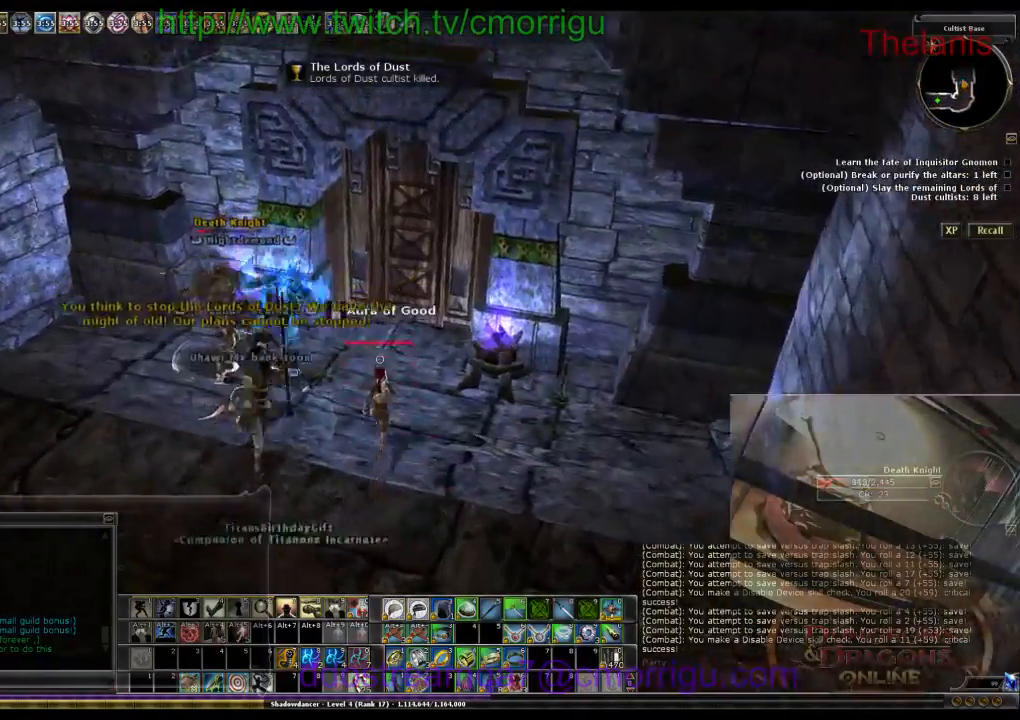
{"keys": ["a"], "events": [[133, "a", "down"], [400, "w", "up"]]}
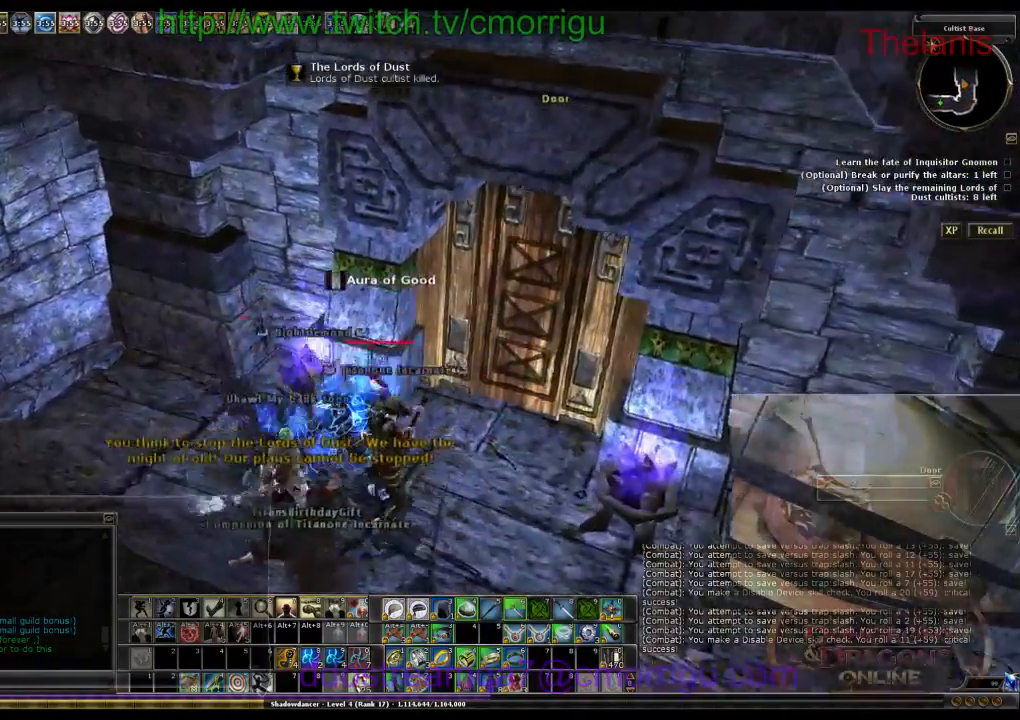
{"keys": ["a"], "events": [[133, "a", "up"], [466, "a", "down"]]}
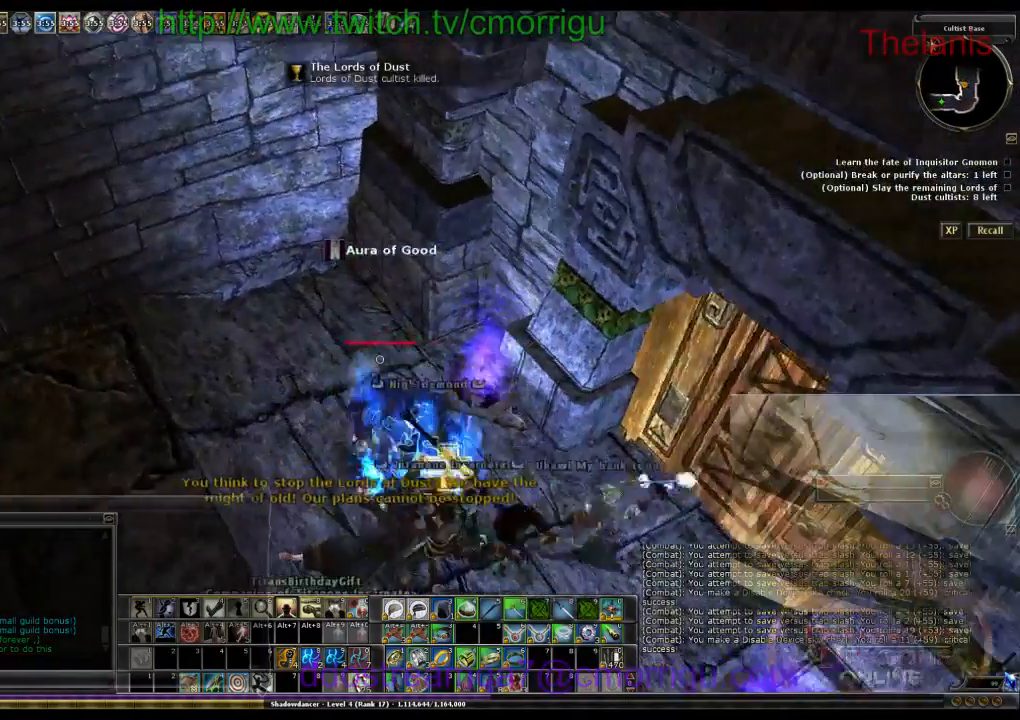
{"keys": ["1"], "events": [[233, "a", "up"], [466, "1", "down"]]}